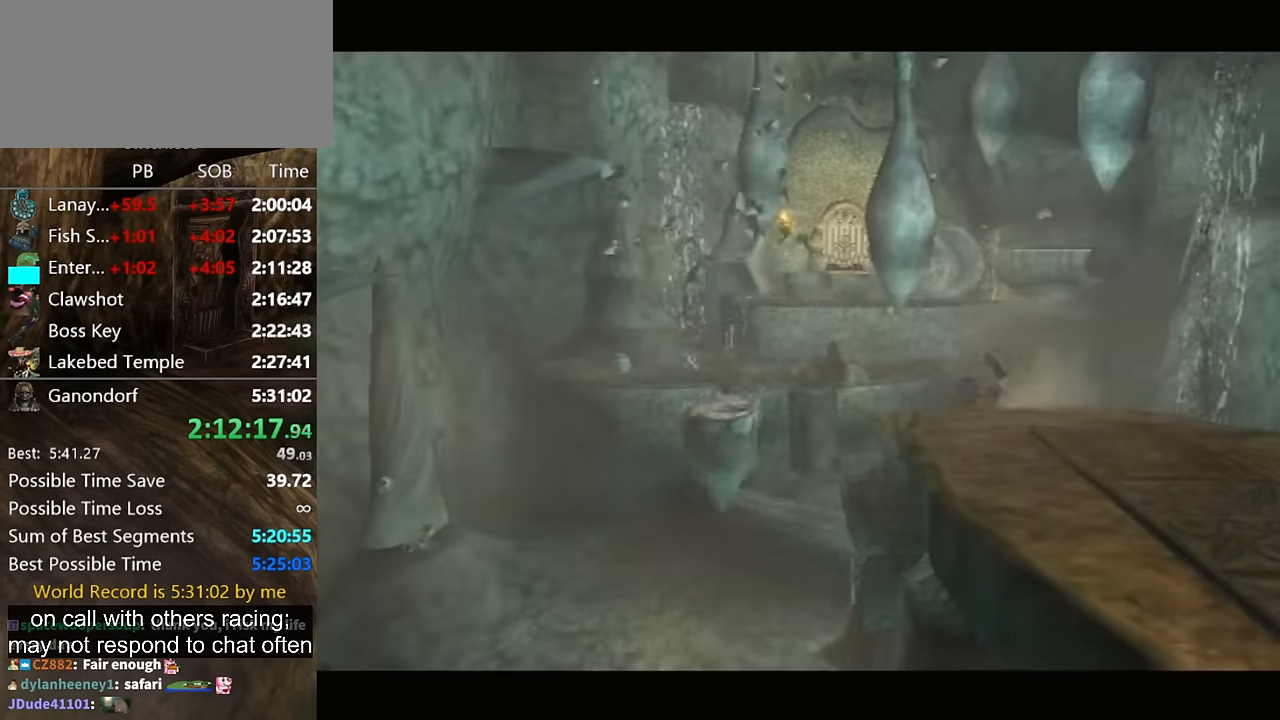
Gameplay with a controller (Nintendo layout); each line is a JSON object with the inputs held at the frame after it. "events" lists button and stick changes between this image and that frame as [ms after this image, input, new state], when the widget could be followed in between. Not read: L3 R3.
{"buttons": [], "left_stick": "center", "right_stick": "center", "events": [[66, "left_stick", "center"]]}
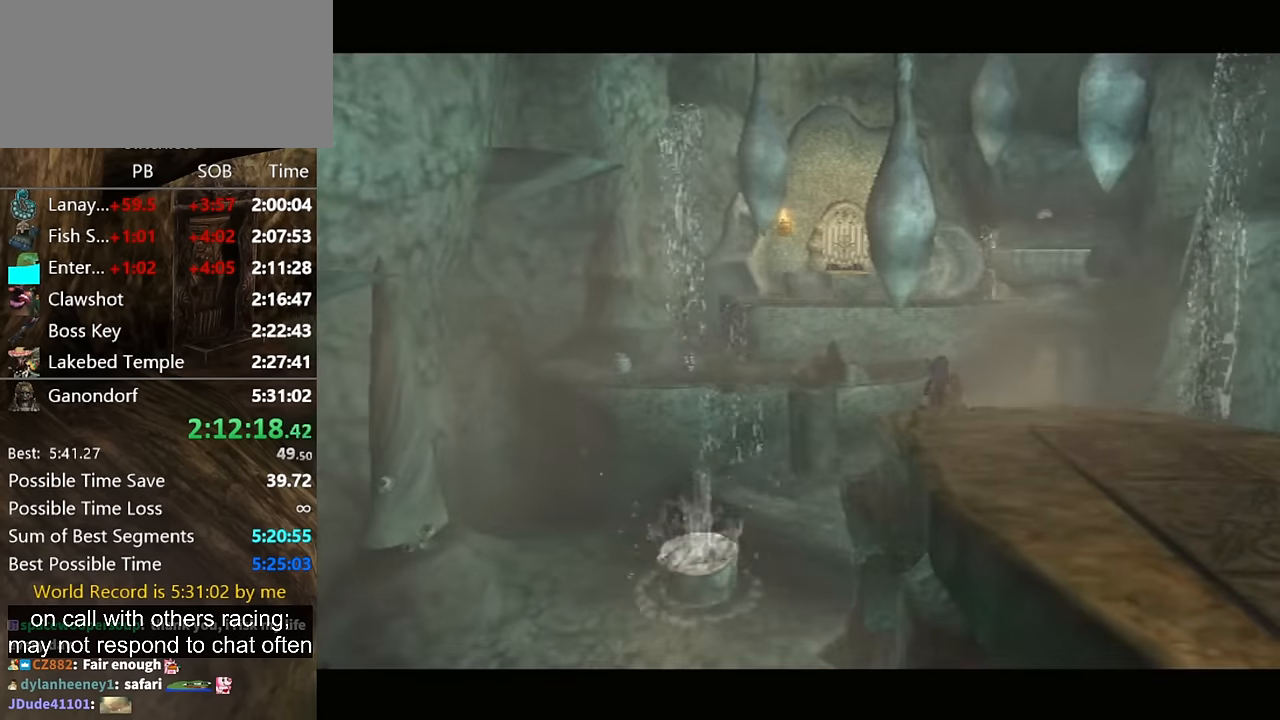
{"buttons": [], "left_stick": "center", "right_stick": "center", "events": []}
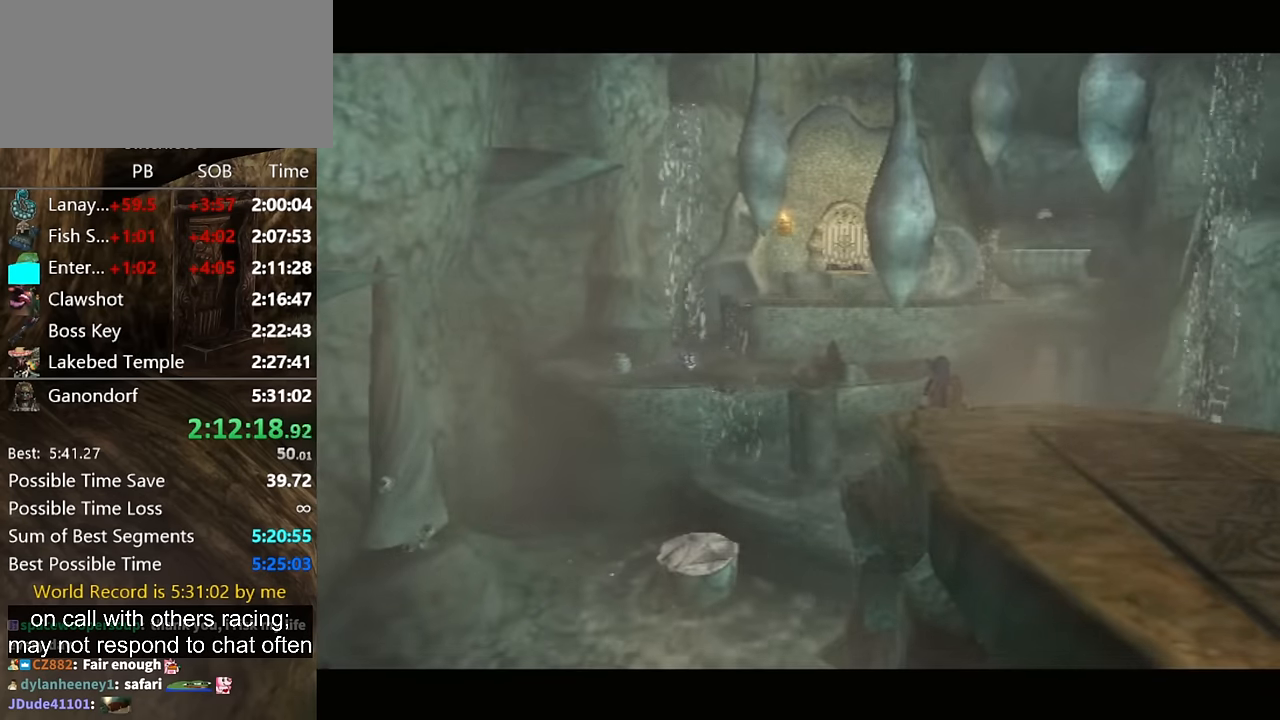
{"buttons": [], "left_stick": "center", "right_stick": "center", "events": []}
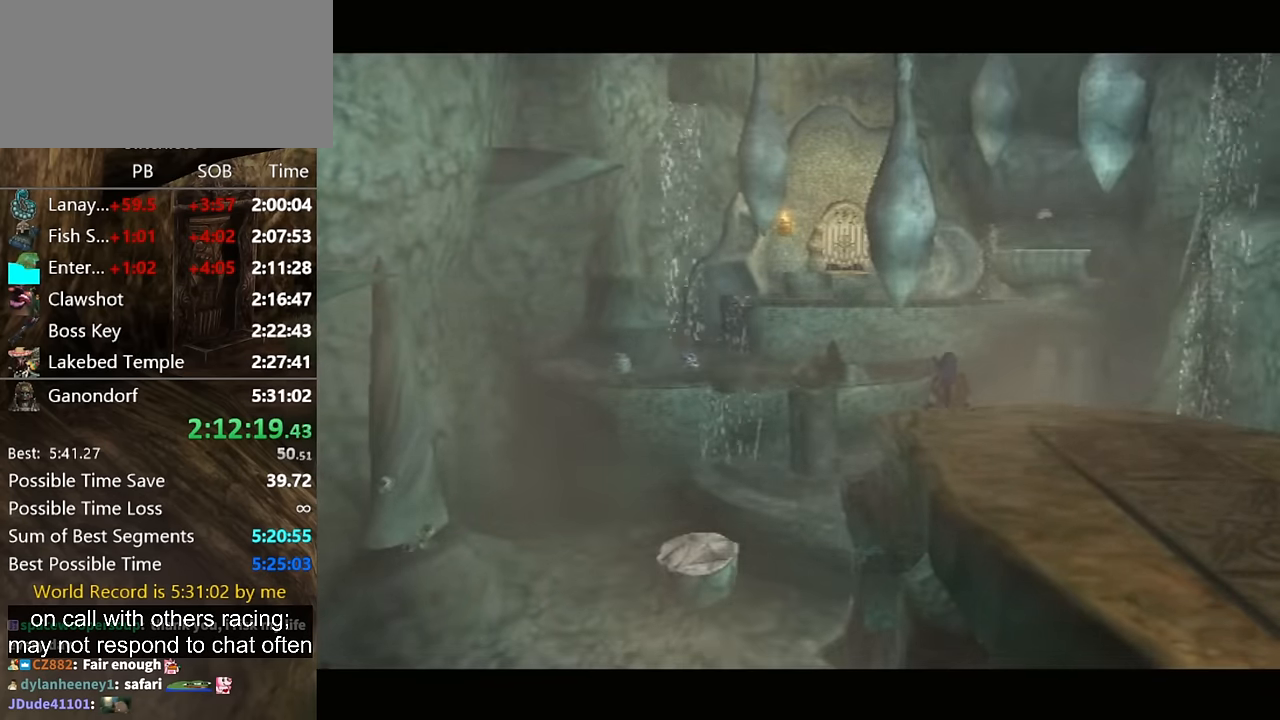
{"buttons": [], "left_stick": "center", "right_stick": "center", "events": []}
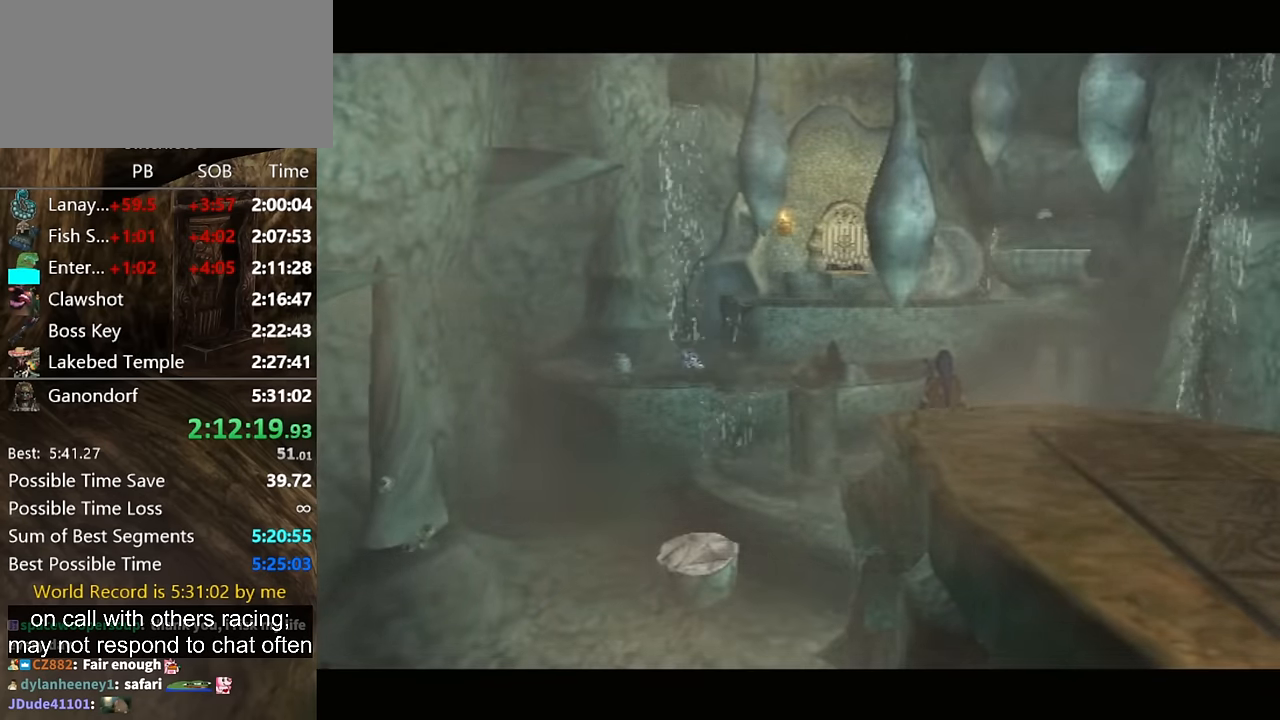
{"buttons": [], "left_stick": "center", "right_stick": "center", "events": []}
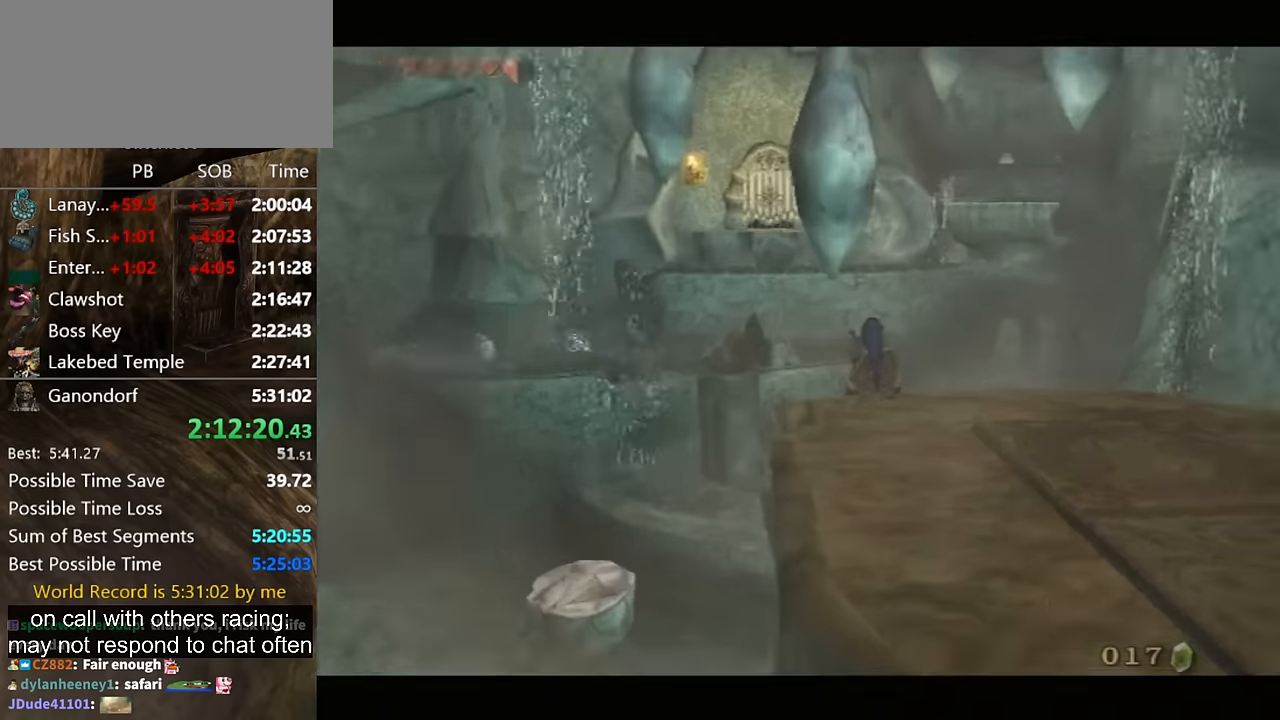
{"buttons": [], "left_stick": "center", "right_stick": "center", "events": []}
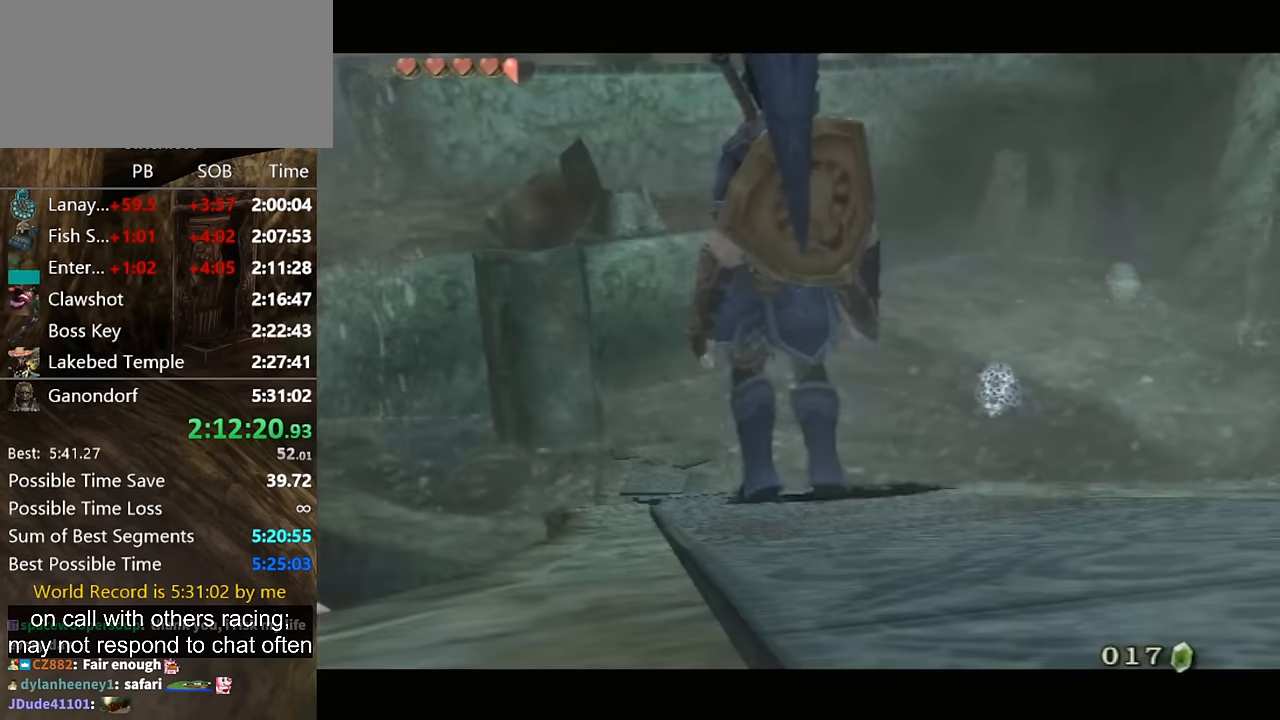
{"buttons": [], "left_stick": "center", "right_stick": "center", "events": []}
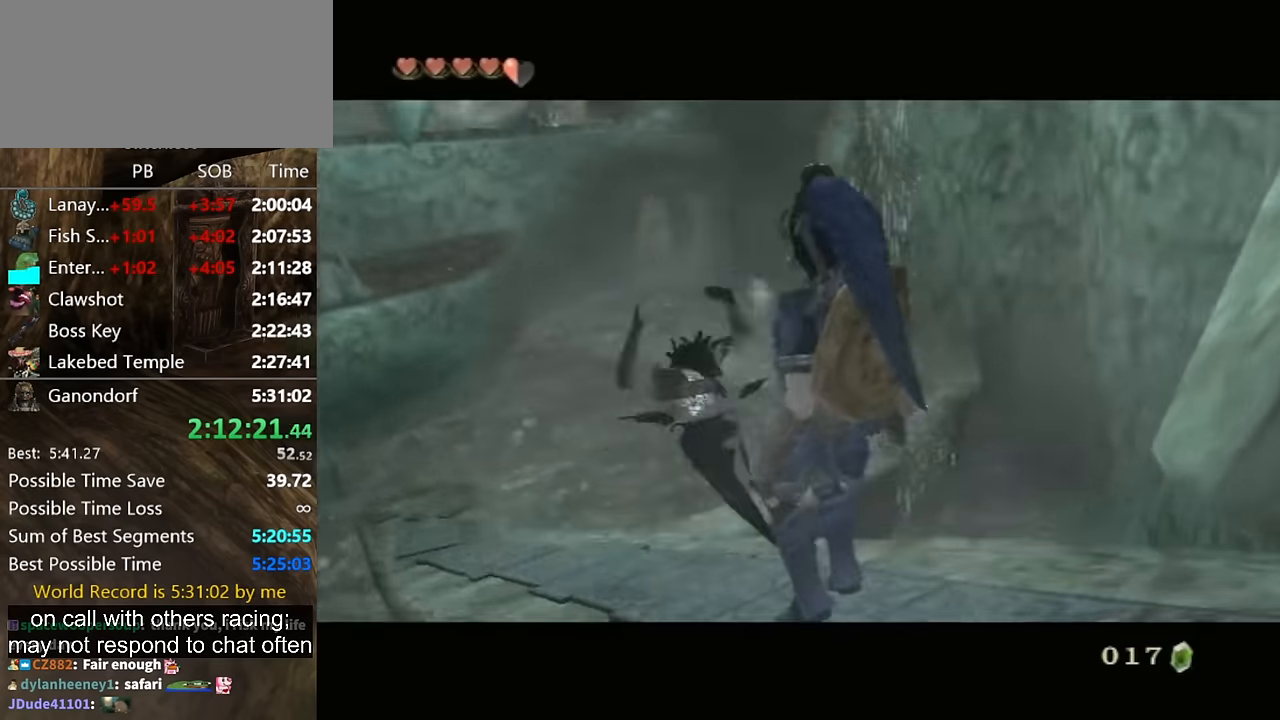
{"buttons": [], "left_stick": "center", "right_stick": "center", "events": []}
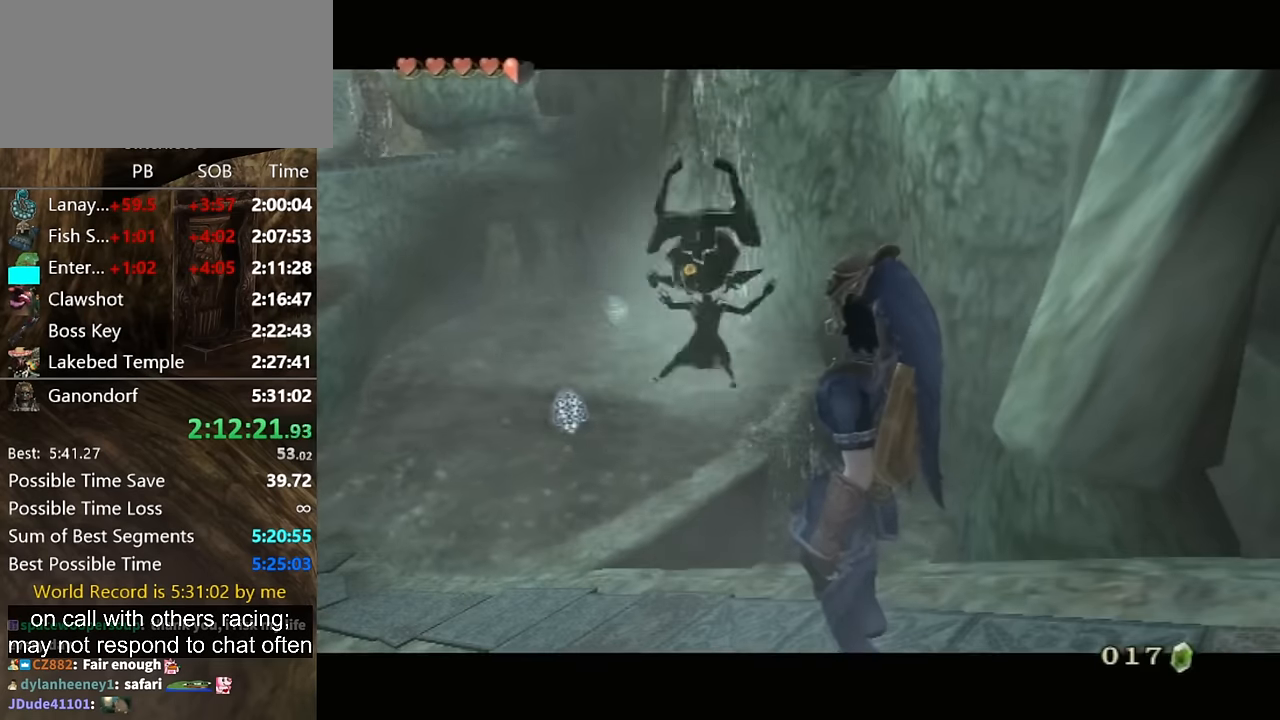
{"buttons": ["A"], "left_stick": "center", "right_stick": "center", "events": [[133, "A", "down"], [366, "A", "up"], [466, "A", "down"]]}
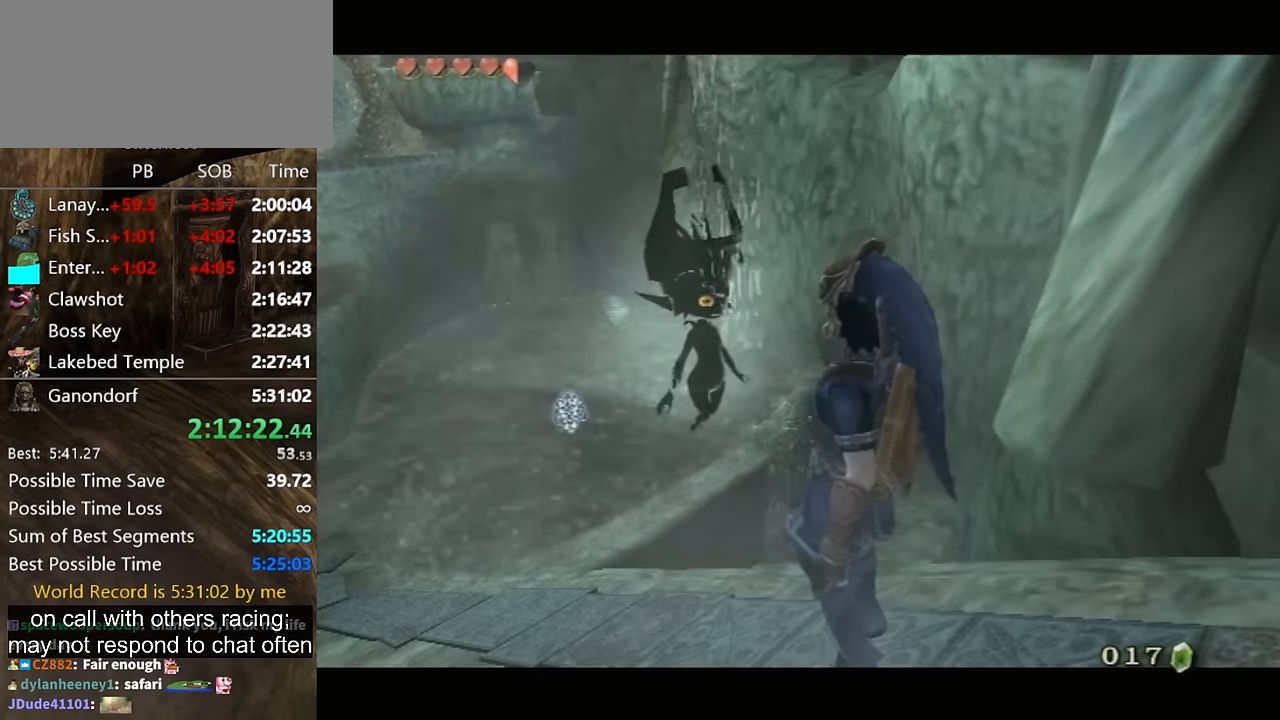
{"buttons": ["B"], "left_stick": "center", "right_stick": "center", "events": [[100, "A", "up"], [133, "A", "down"], [166, "A", "up"], [233, "B", "down"], [300, "A", "down"], [300, "B", "up"], [333, "A", "up"], [333, "B", "down"], [400, "A", "down"], [400, "B", "up"], [433, "A", "up"], [500, "B", "down"]]}
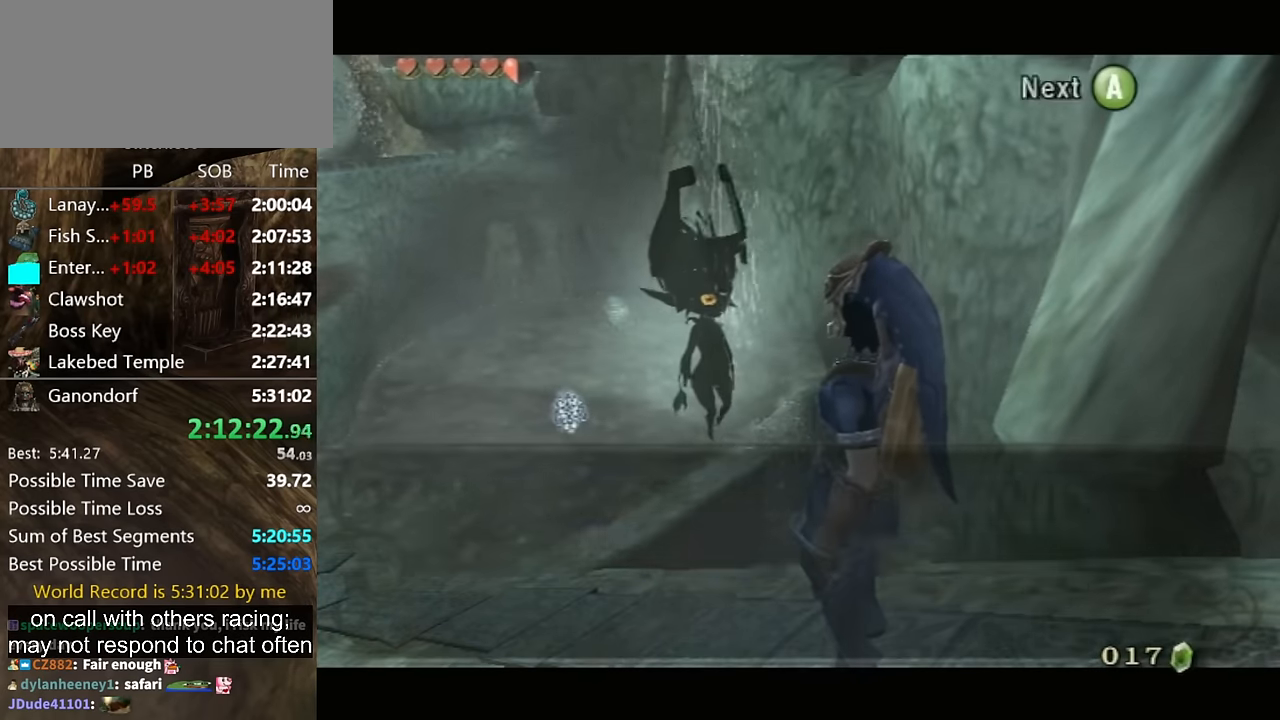
{"buttons": [], "left_stick": "center", "right_stick": "center", "events": [[33, "A", "down"], [33, "B", "up"], [66, "A", "up"], [100, "B", "down"], [166, "A", "down"], [166, "B", "up"], [233, "A", "up"], [266, "A", "down"], [333, "A", "up"], [333, "B", "down"], [400, "A", "down"], [400, "B", "up"], [433, "A", "up"], [466, "B", "down"], [500, "B", "up"]]}
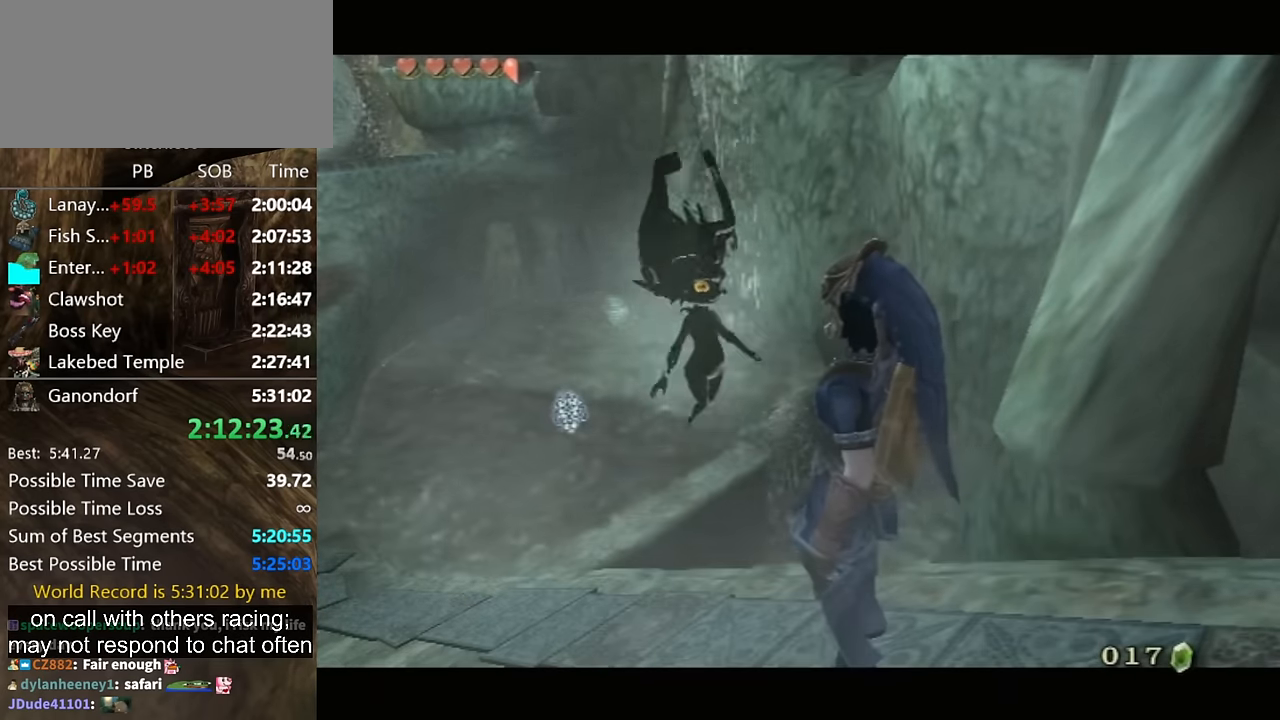
{"buttons": [], "left_stick": "center", "right_stick": "center", "events": [[33, "A", "down"], [66, "A", "up"], [133, "A", "down"], [166, "A", "up"]]}
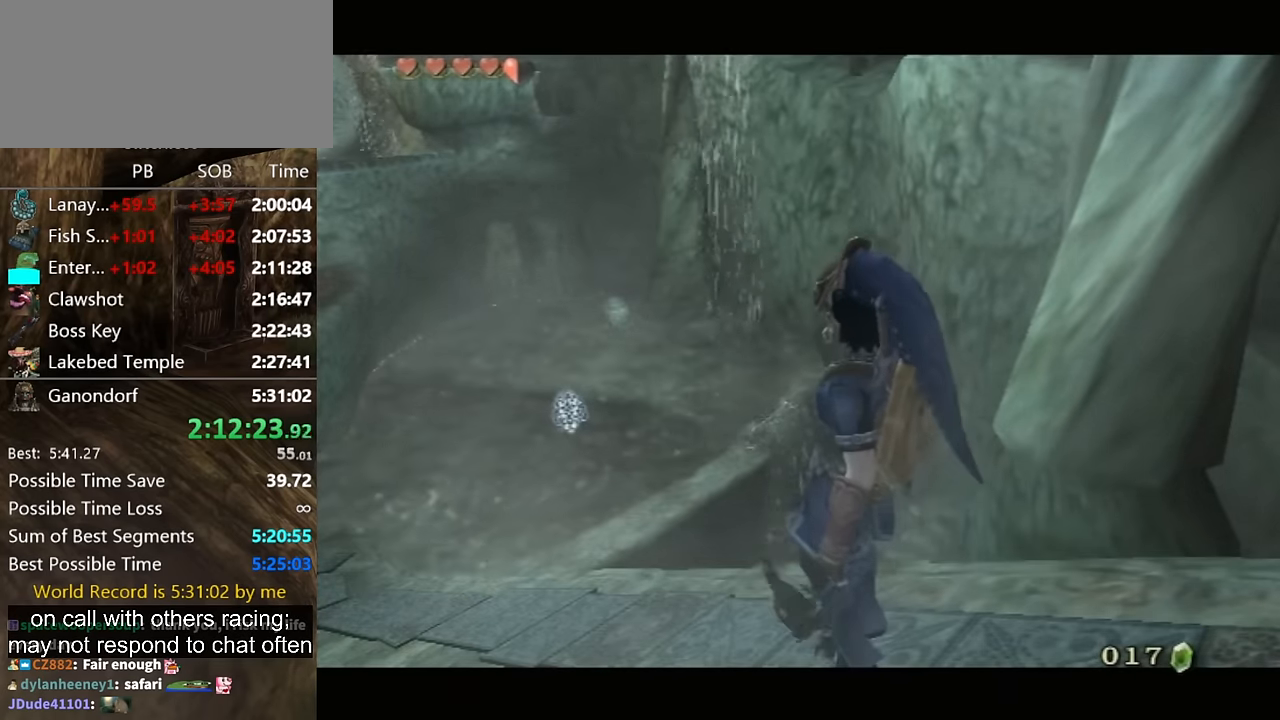
{"buttons": ["X"], "left_stick": "center", "right_stick": "center", "events": [[200, "left_stick", "up-left"], [300, "left_stick", "center"], [300, "right_stick", "up"], [366, "right_stick", "center"], [500, "X", "down"]]}
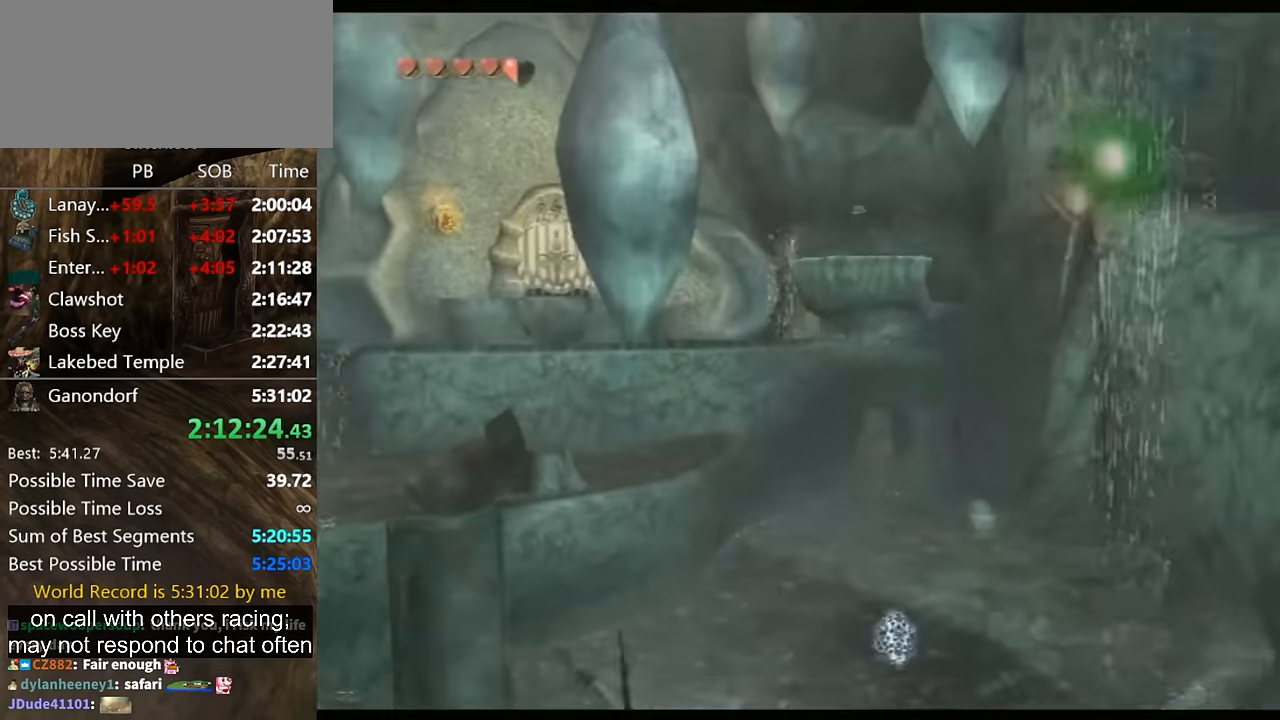
{"buttons": [], "left_stick": "down-left", "right_stick": "center", "events": [[300, "left_stick", "down"], [366, "left_stick", "down-left"], [500, "X", "up"]]}
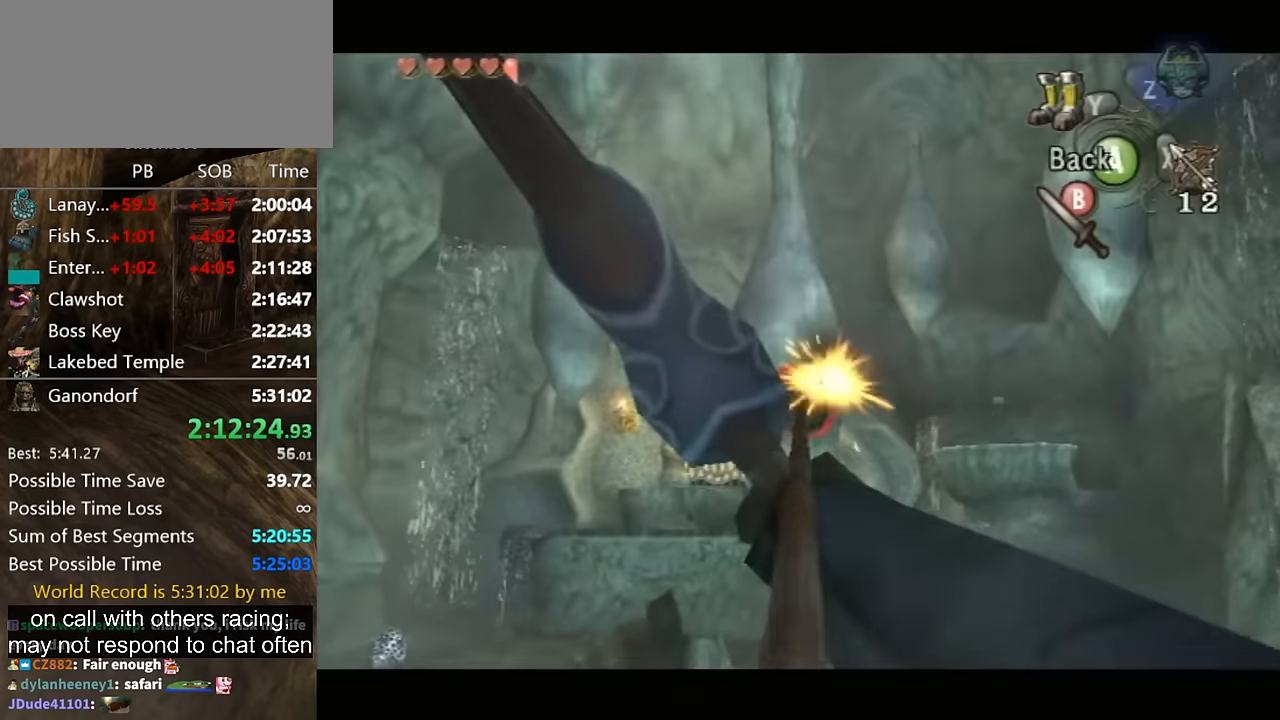
{"buttons": [], "left_stick": "up", "right_stick": "center", "events": [[33, "left_stick", "center"], [166, "left_stick", "up-left"], [200, "A", "down"], [266, "A", "up"], [300, "A", "down"], [333, "A", "up"], [366, "A", "down"], [433, "A", "up"], [433, "left_stick", "up"]]}
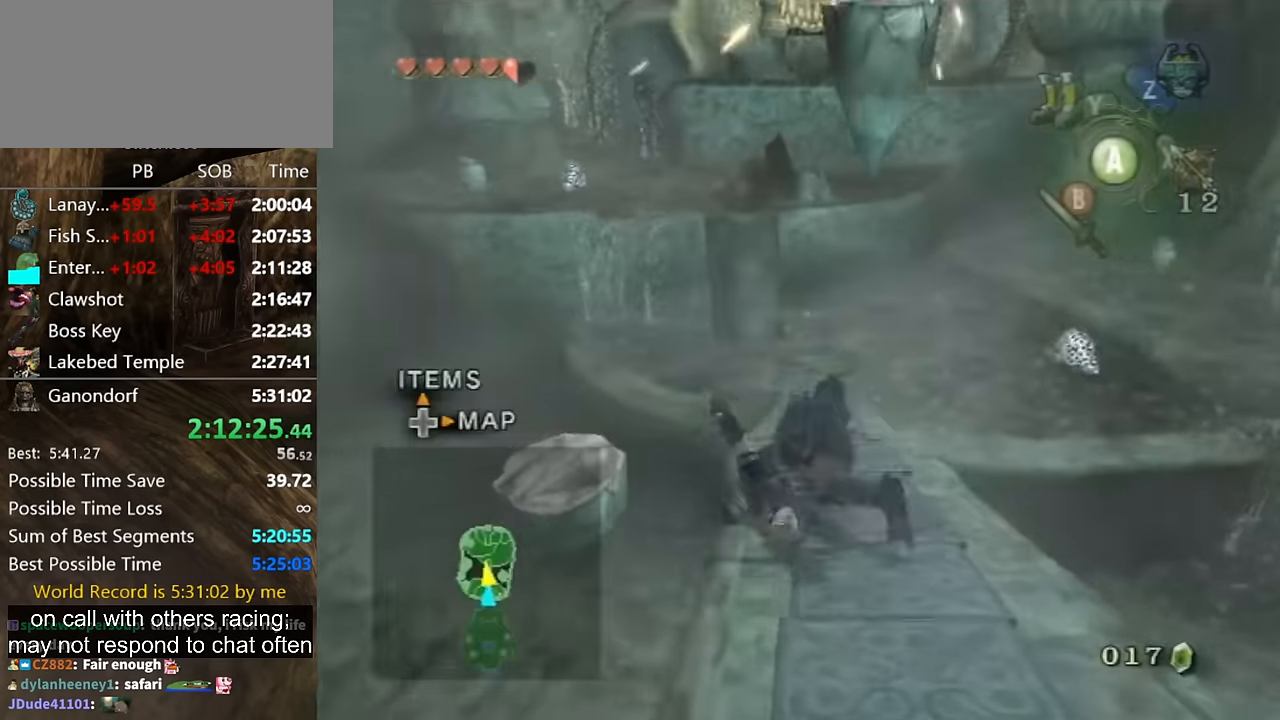
{"buttons": [], "left_stick": "center", "right_stick": "up", "events": [[467, "right_stick", "up"], [500, "left_stick", "center"]]}
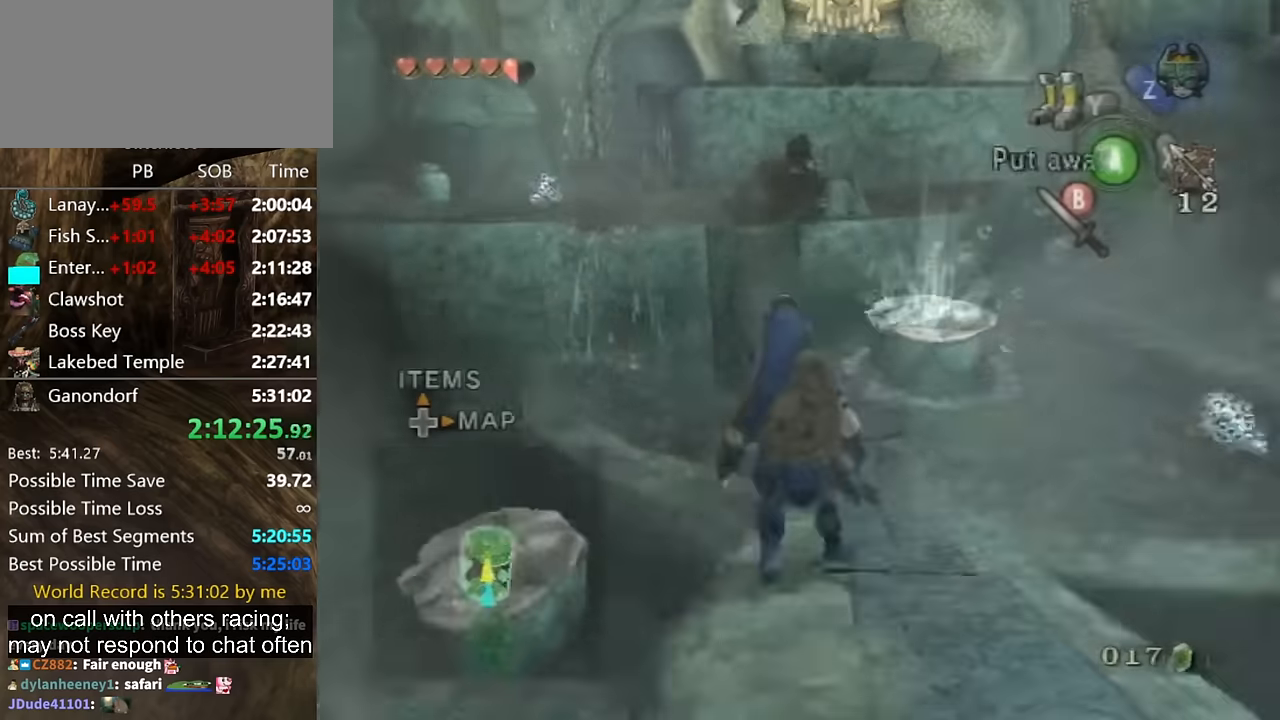
{"buttons": ["X"], "left_stick": "down-left", "right_stick": "center", "events": [[34, "right_stick", "center"], [100, "X", "down"], [234, "left_stick", "down"], [300, "left_stick", "down-left"]]}
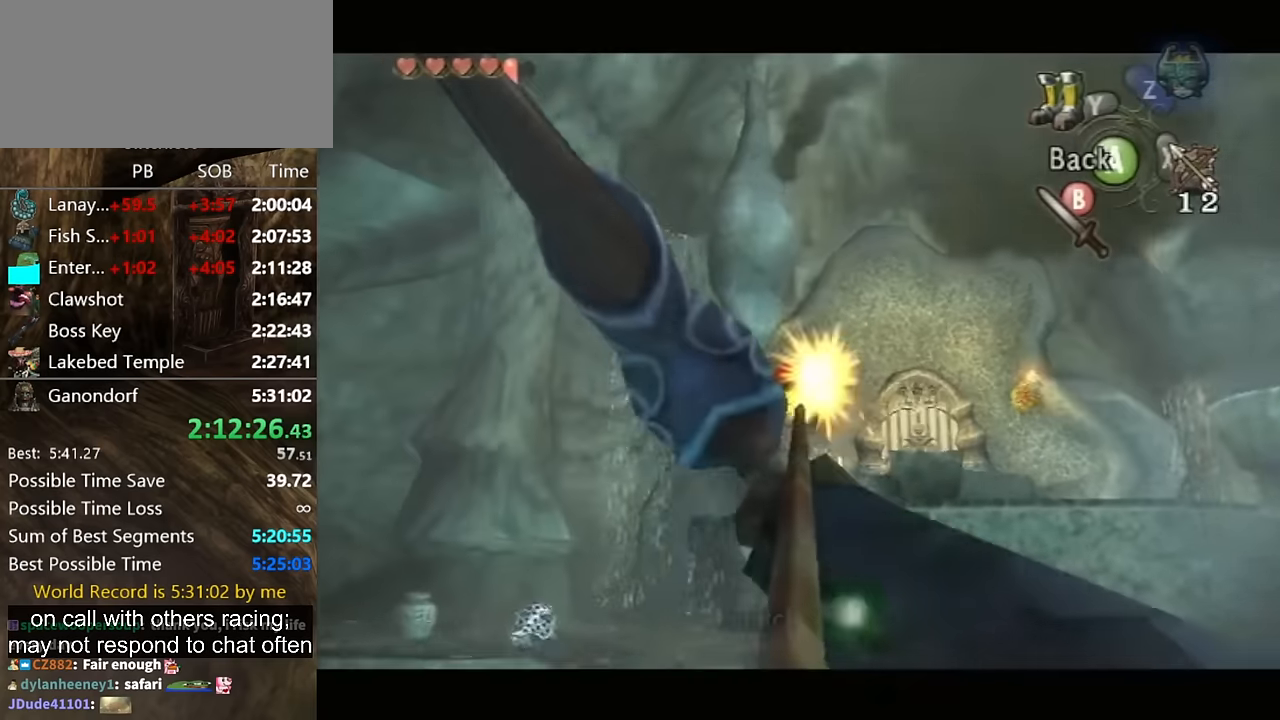
{"buttons": ["A"], "left_stick": "up-right", "right_stick": "center", "events": [[200, "X", "up"], [200, "left_stick", "center"], [300, "left_stick", "up"], [334, "A", "down"], [367, "left_stick", "up-right"], [434, "A", "up"], [467, "A", "down"]]}
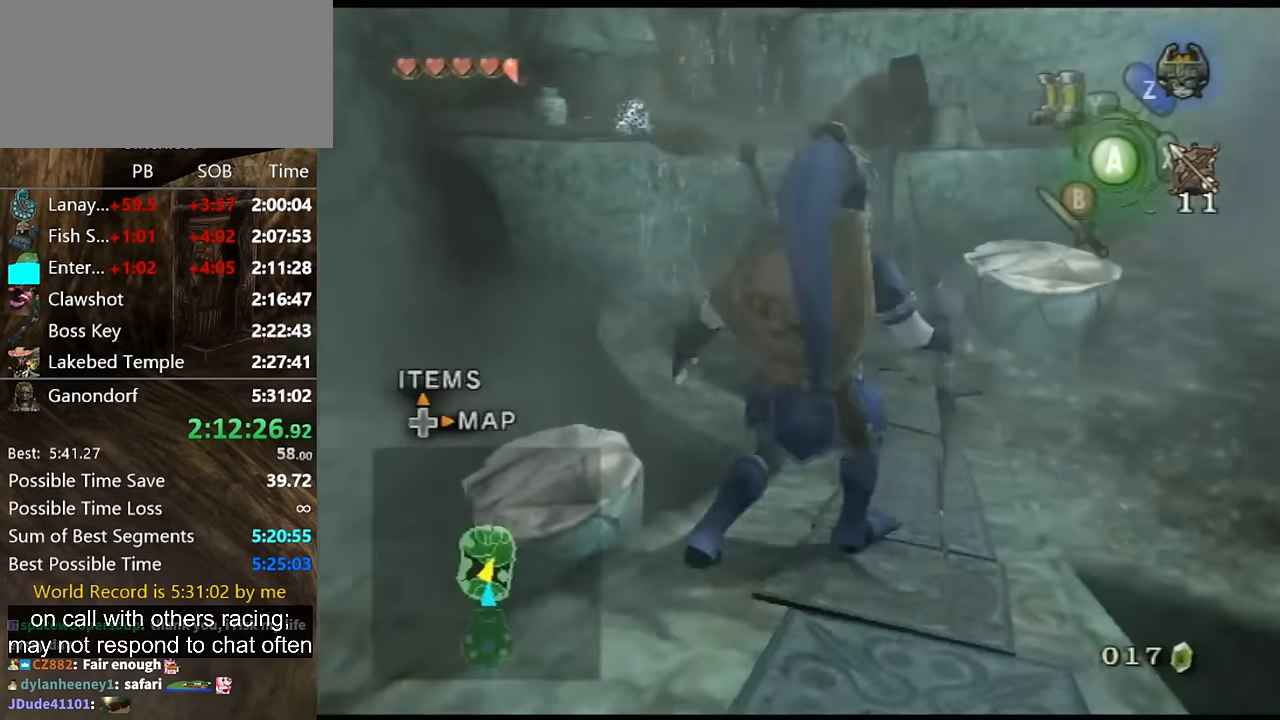
{"buttons": [], "left_stick": "up", "right_stick": "center", "events": [[34, "A", "up"], [167, "left_stick", "up"]]}
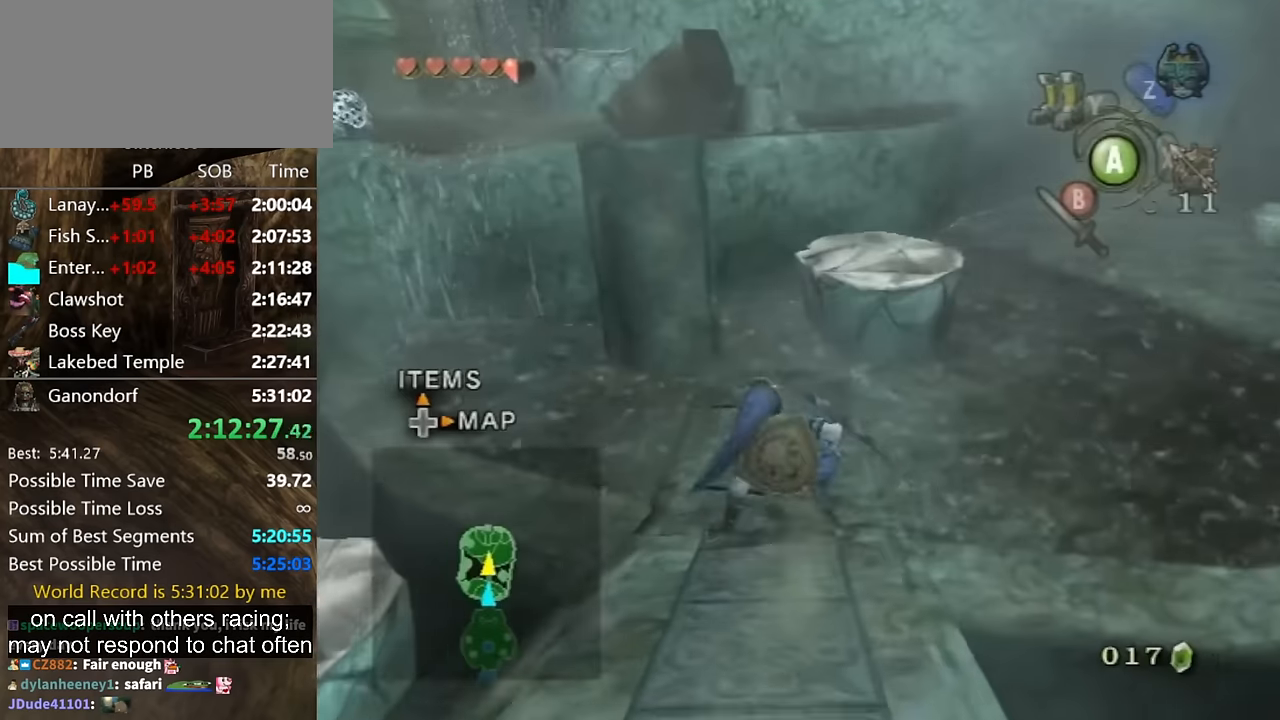
{"buttons": [], "left_stick": "up", "right_stick": "center", "events": [[167, "A", "down"], [200, "A", "up"], [267, "A", "down"], [334, "A", "up"]]}
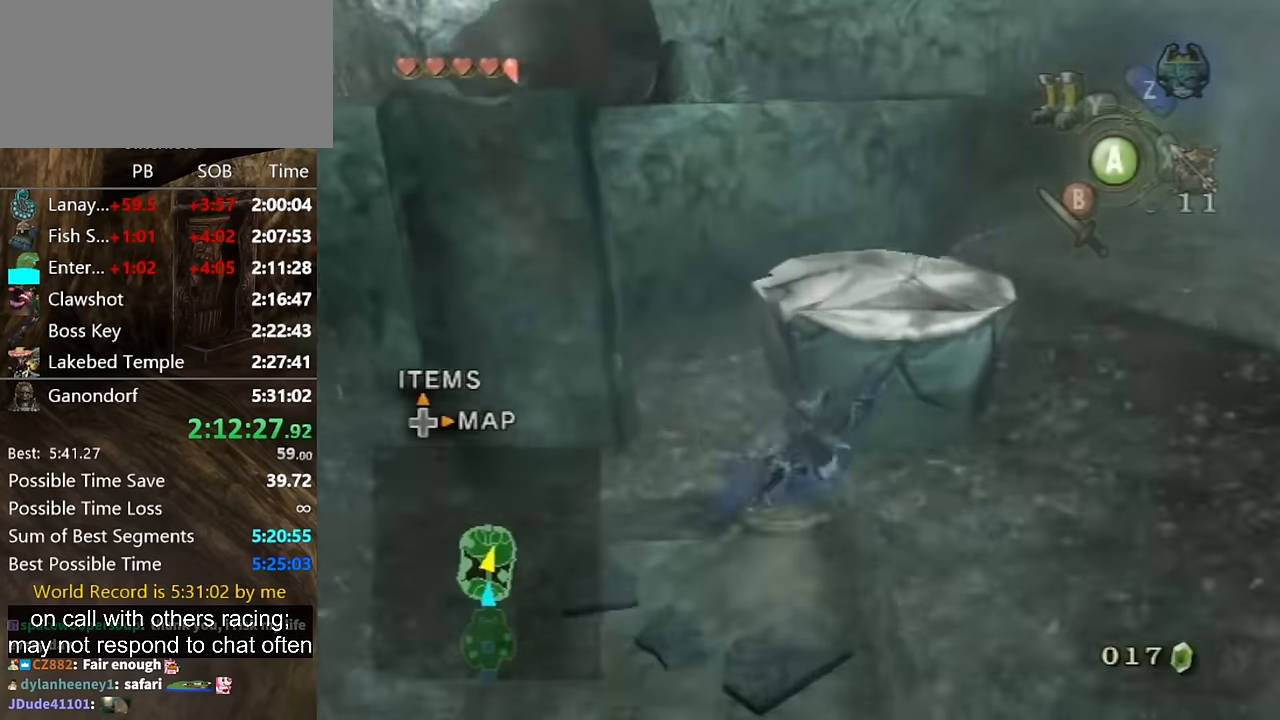
{"buttons": [], "left_stick": "up-left", "right_stick": "center", "events": [[467, "left_stick", "up-left"]]}
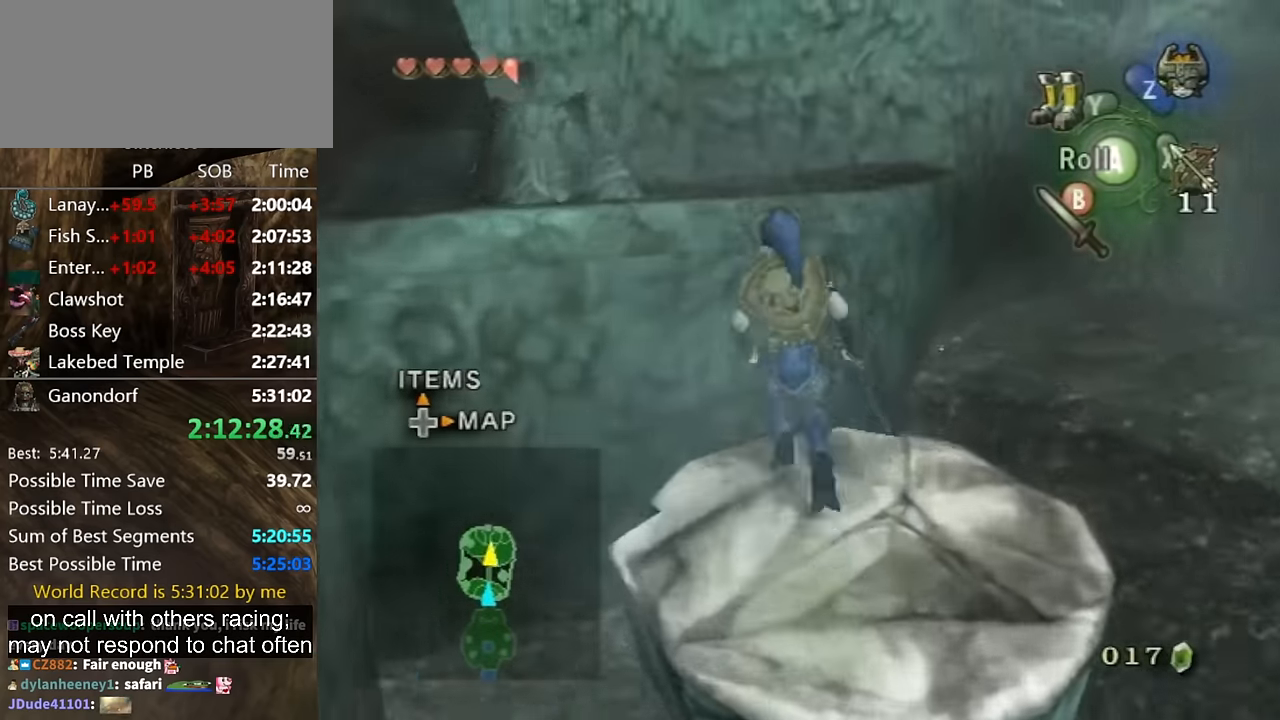
{"buttons": [], "left_stick": "up", "right_stick": "center", "events": [[100, "right_stick", "down-right"], [200, "left_stick", "up"], [334, "right_stick", "center"]]}
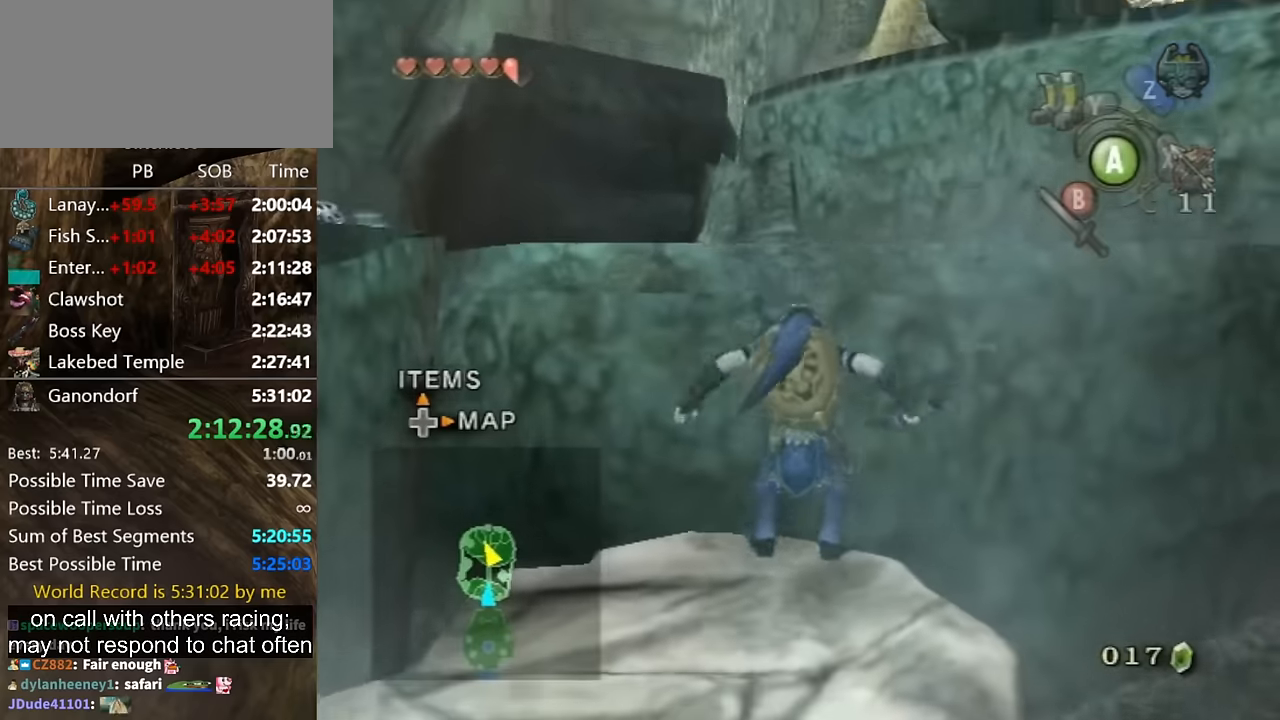
{"buttons": [], "left_stick": "up-right", "right_stick": "center", "events": [[134, "left_stick", "up-right"]]}
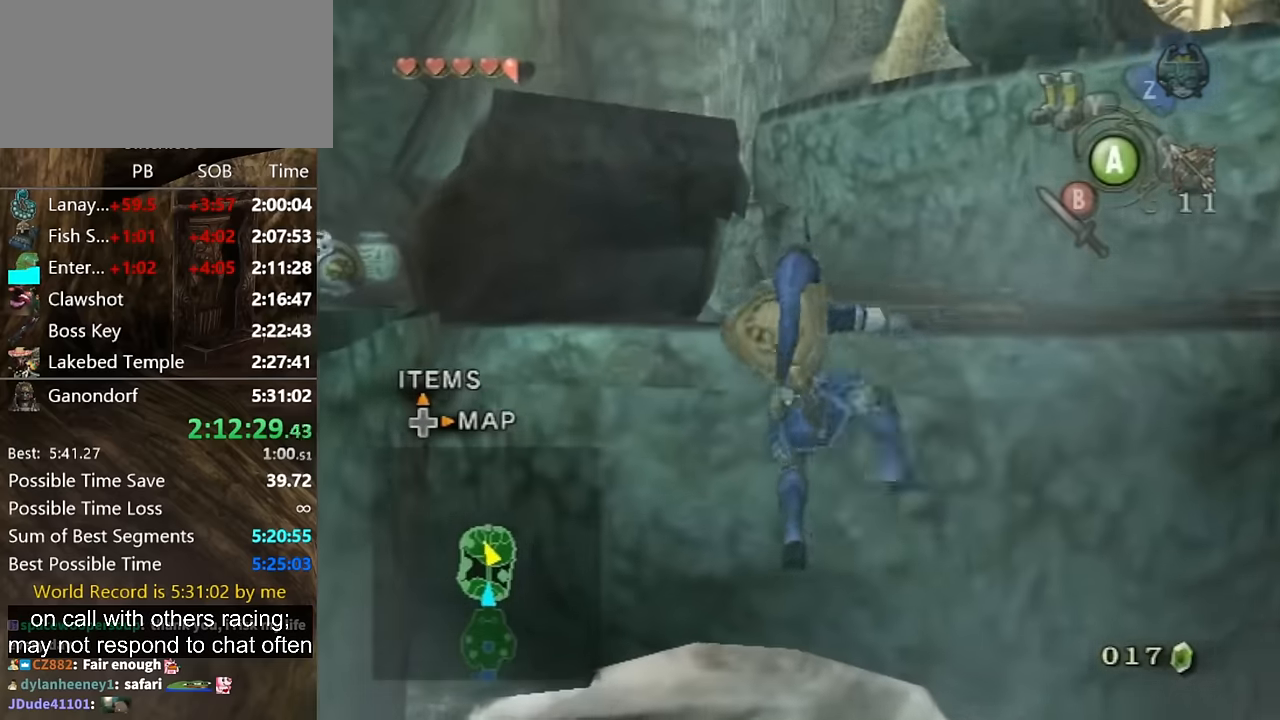
{"buttons": [], "left_stick": "center", "right_stick": "center", "events": [[267, "left_stick", "center"]]}
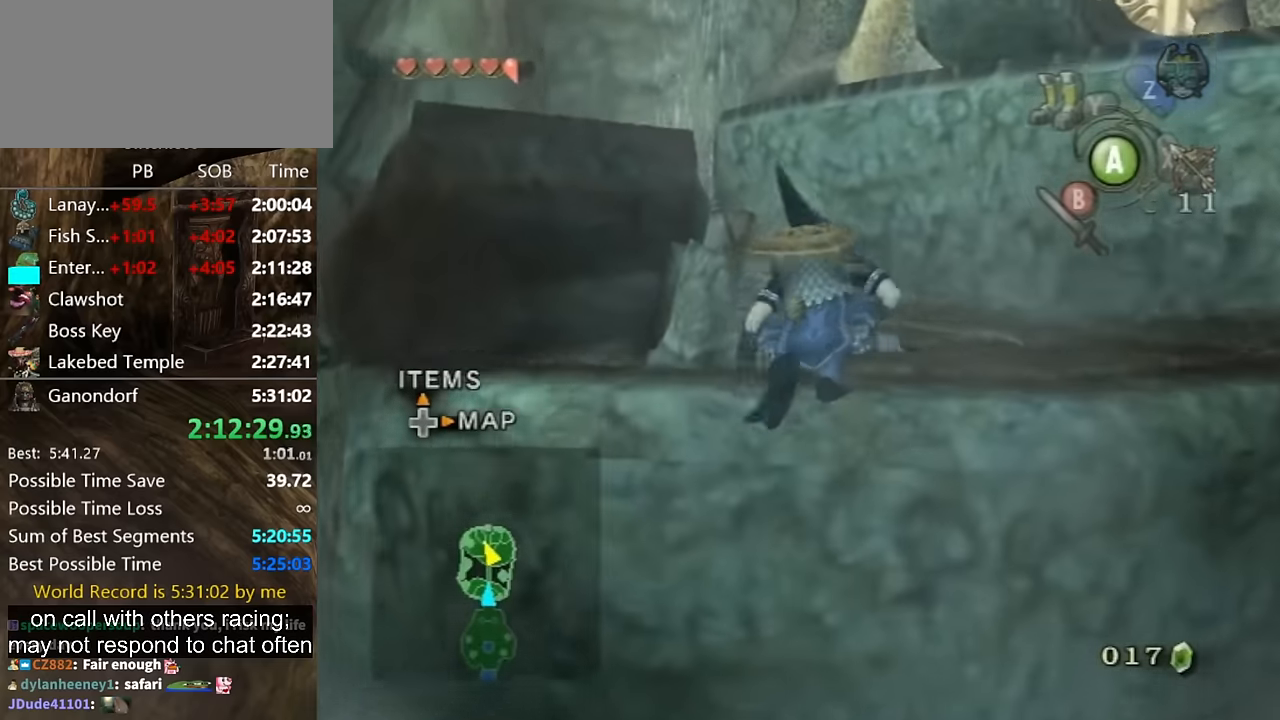
{"buttons": [], "left_stick": "up-right", "right_stick": "center", "events": [[267, "A", "down"], [300, "A", "up"], [334, "left_stick", "up-right"]]}
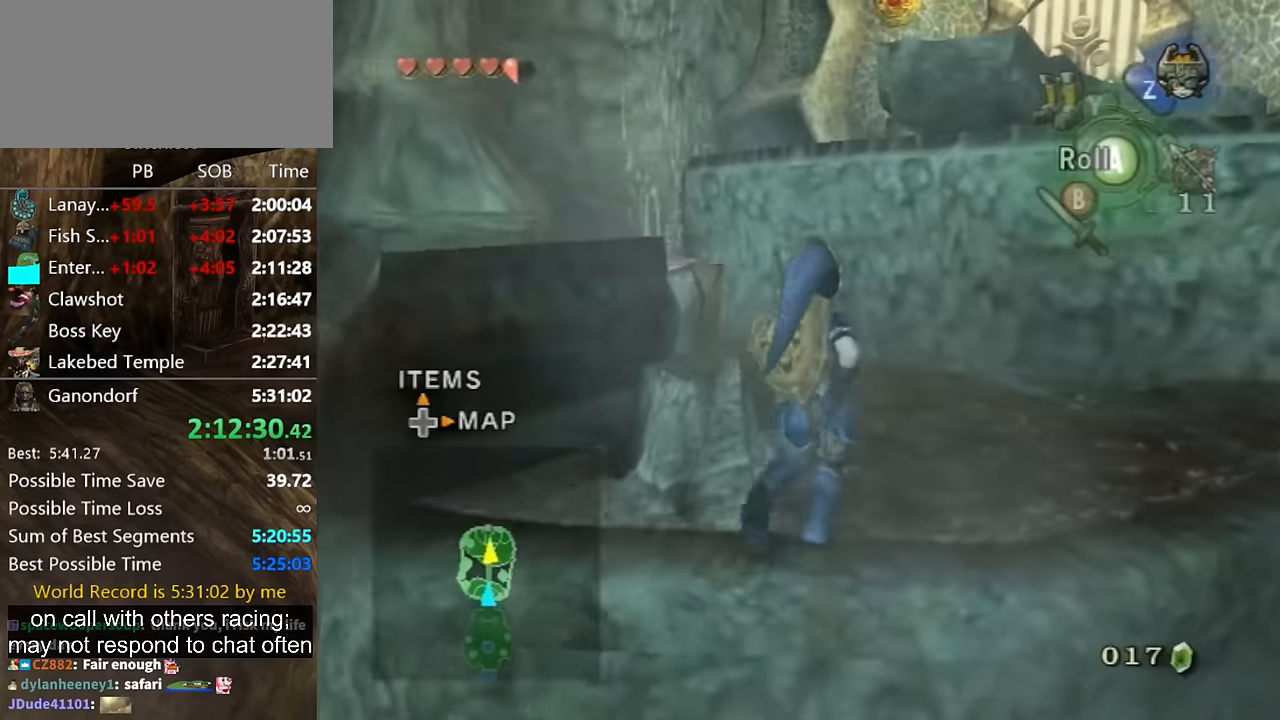
{"buttons": [], "left_stick": "up-left", "right_stick": "center", "events": [[200, "left_stick", "up"], [234, "A", "down"], [267, "A", "up"], [334, "left_stick", "up-left"]]}
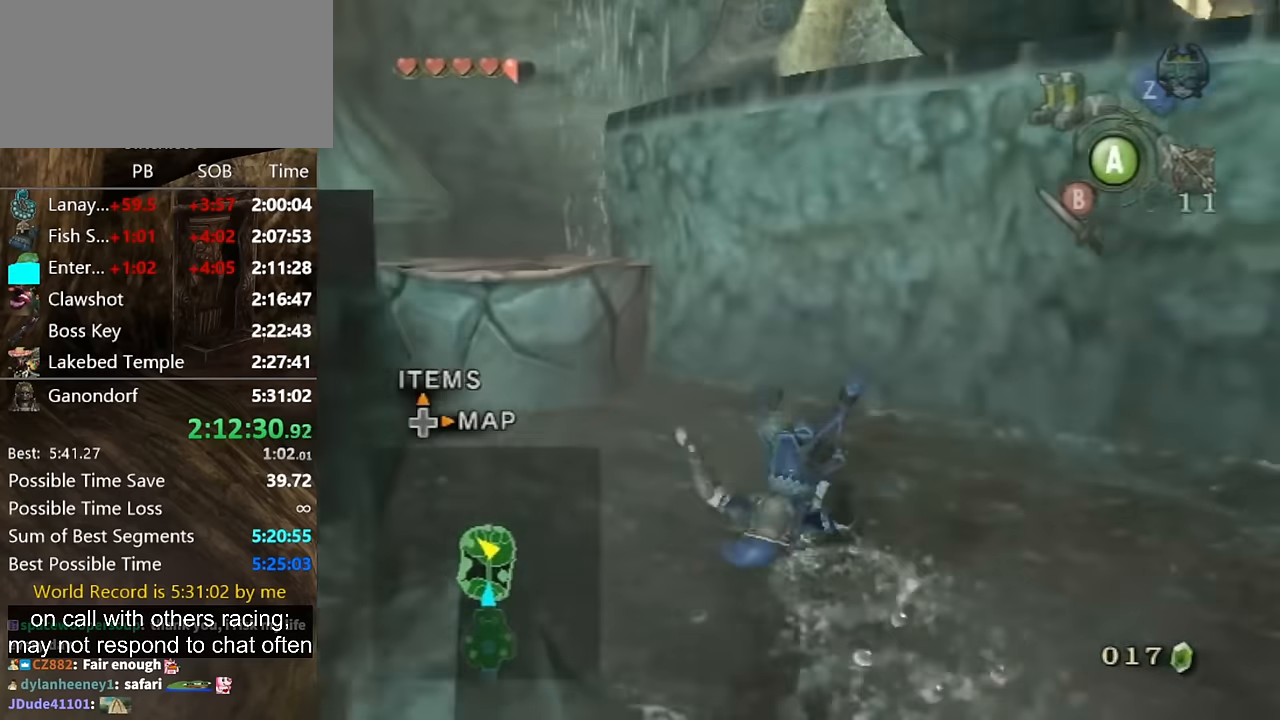
{"buttons": [], "left_stick": "up-left", "right_stick": "center", "events": []}
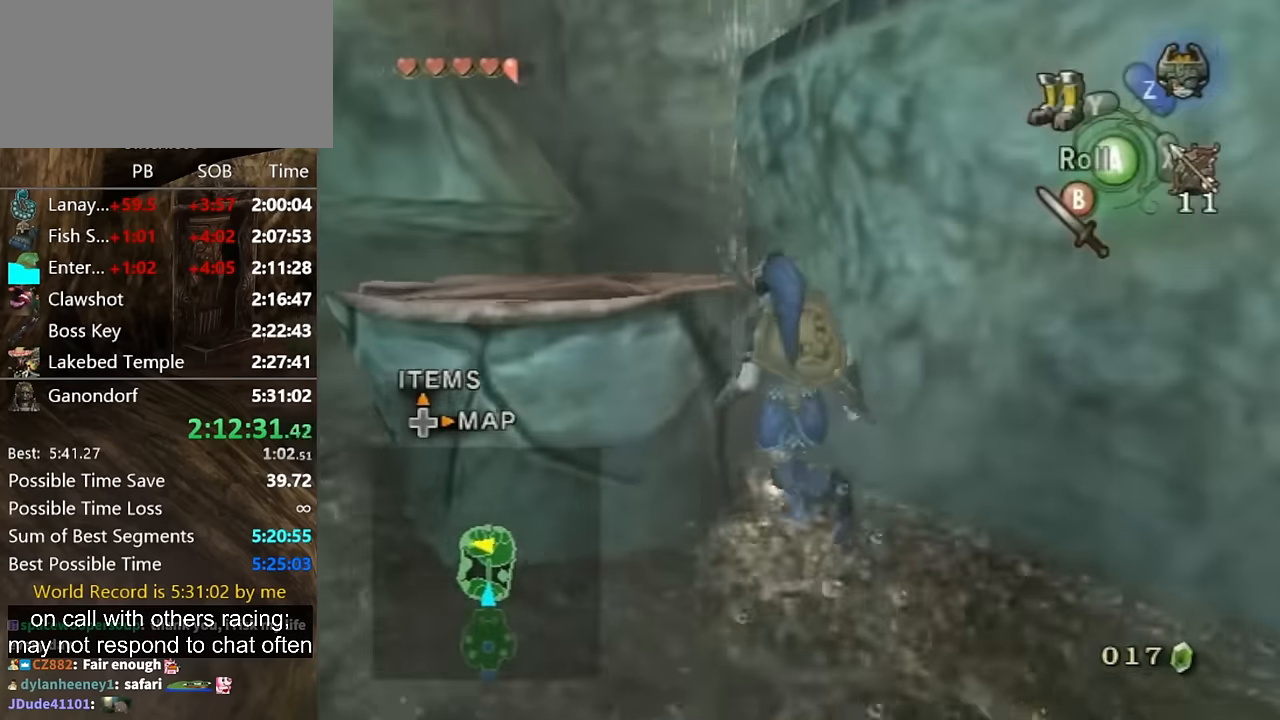
{"buttons": [], "left_stick": "up-left", "right_stick": "center", "events": []}
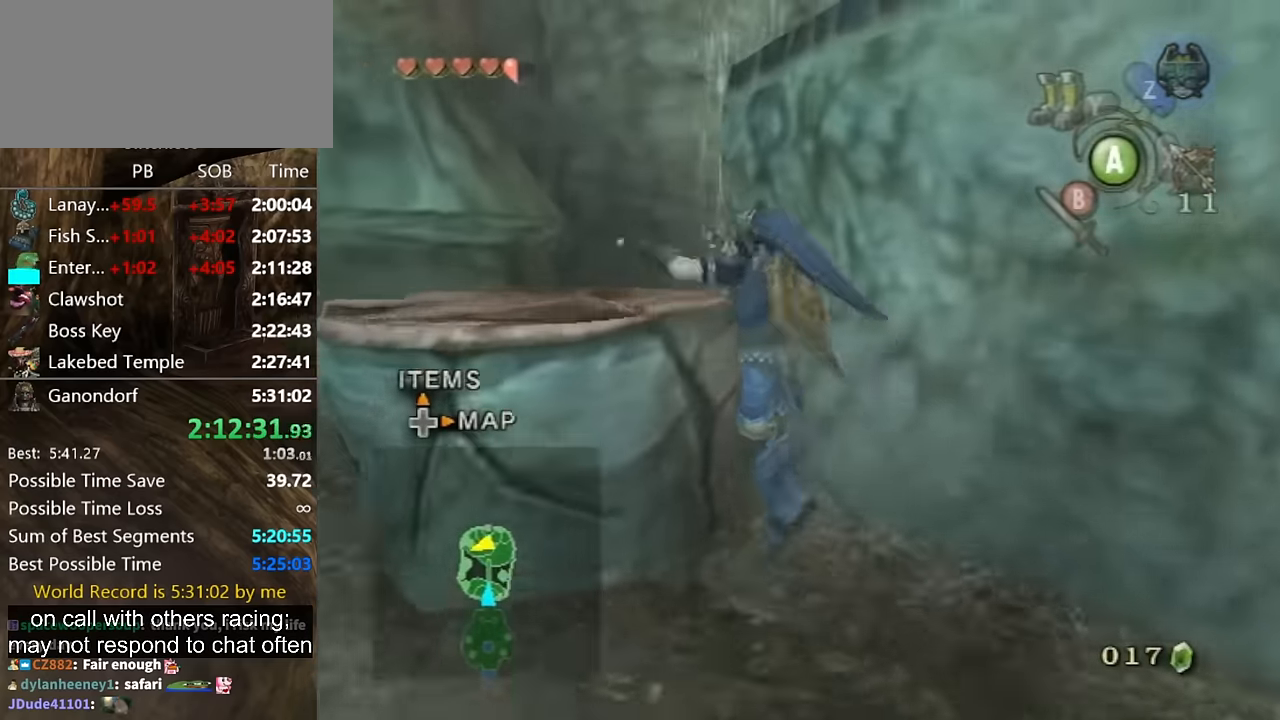
{"buttons": [], "left_stick": "up-left", "right_stick": "center", "events": [[34, "right_stick", "left"], [400, "right_stick", "center"]]}
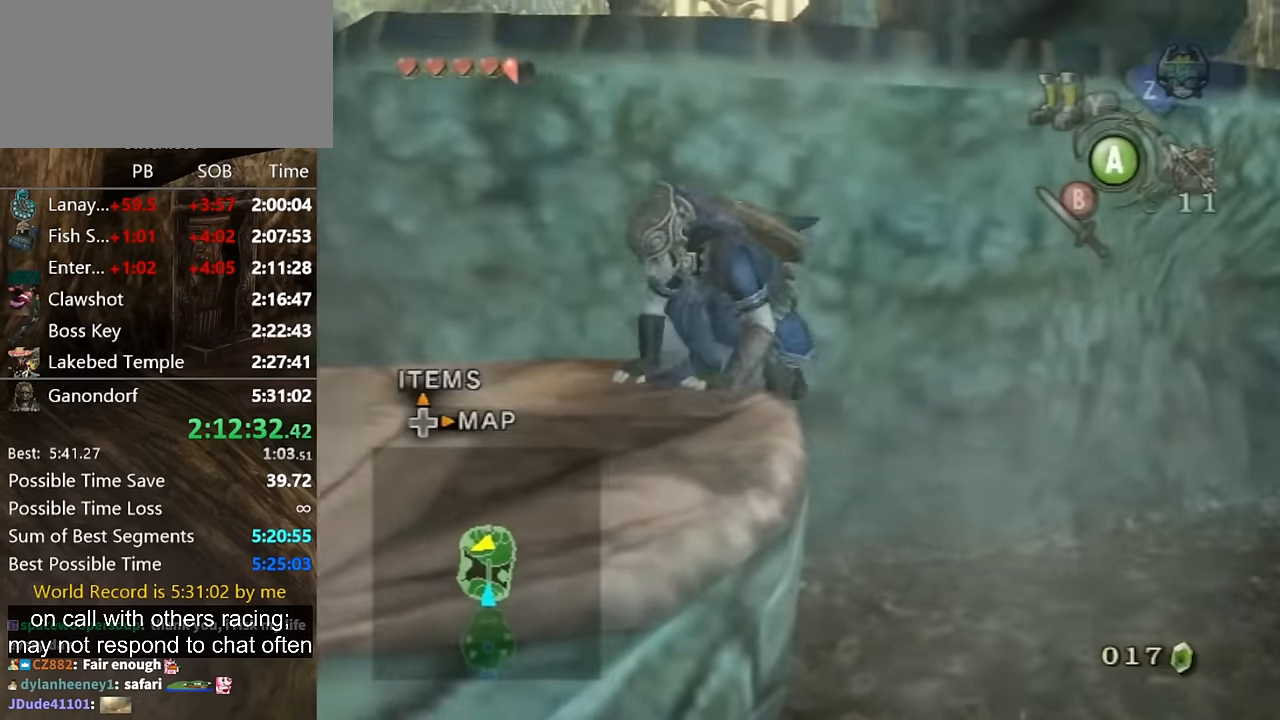
{"buttons": [], "left_stick": "up-left", "right_stick": "center", "events": []}